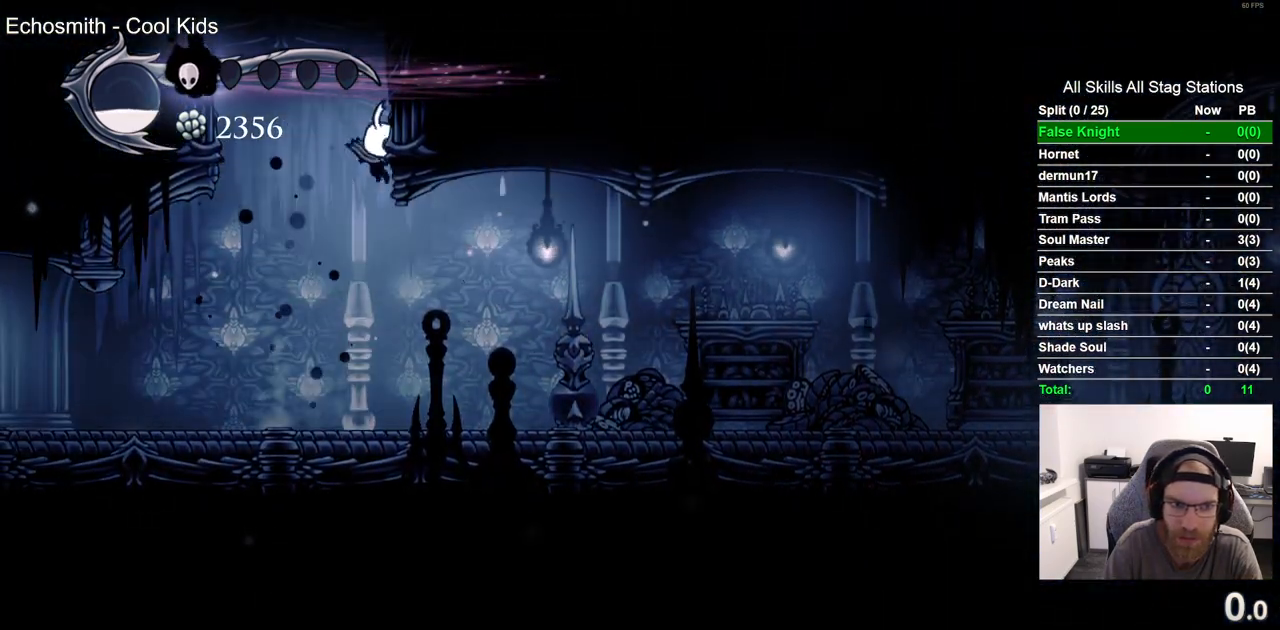
Gameplay with a controller (PlayStation layout); each line is a JSON object with the inputs held at the frame after it (dt_ms = milliseconds from this image to that frame). "events" lists button and stick changes between this image and that frame as [ms after this image, input, new state], when the widget could be followed in between.
{"dt_ms": 1000, "buttons": ["DPAD_RIGHT"], "left_stick": "center", "right_stick": "center"}
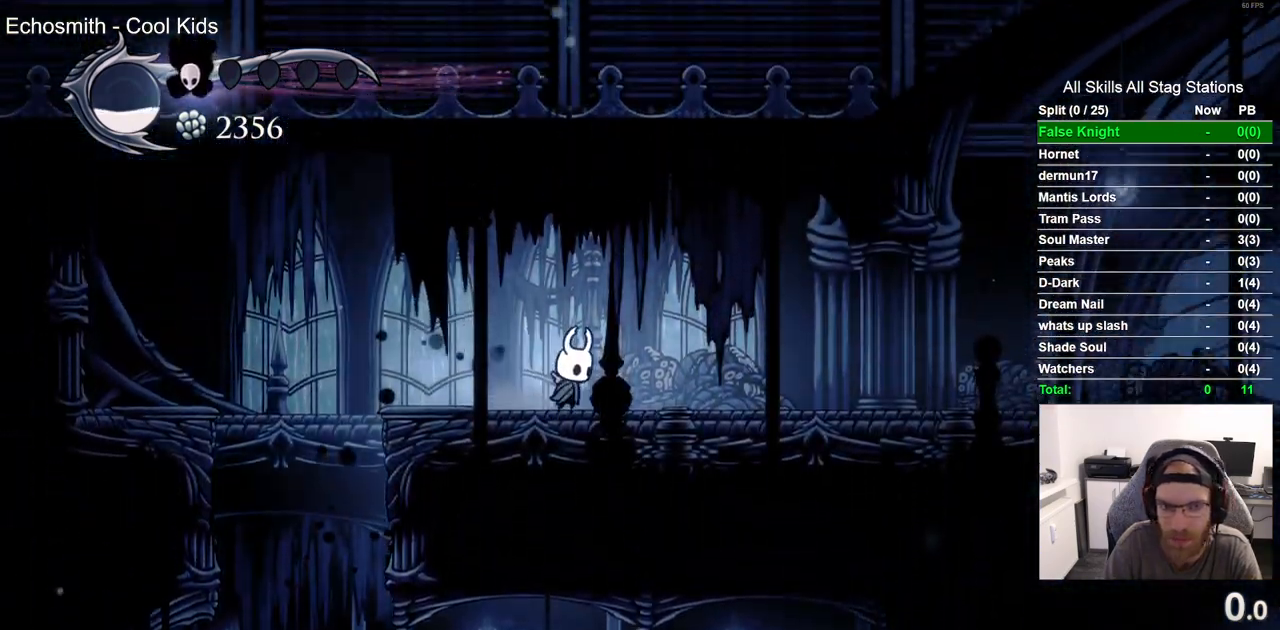
{"dt_ms": 500, "buttons": ["DPAD_RIGHT"], "left_stick": "center", "right_stick": "center", "events": []}
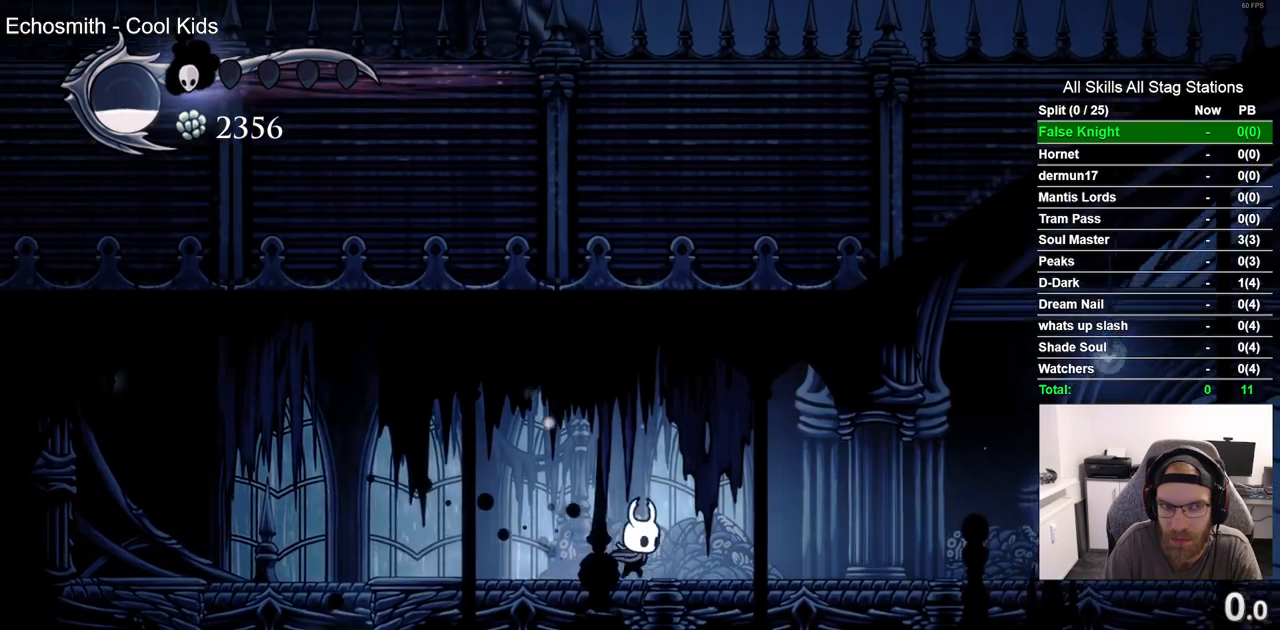
{"dt_ms": 500, "buttons": ["DPAD_RIGHT"], "left_stick": "center", "right_stick": "center", "events": [[83, "R1", "down"], [83, "R2", "down"], [267, "R1", "up"], [283, "R2", "up"]]}
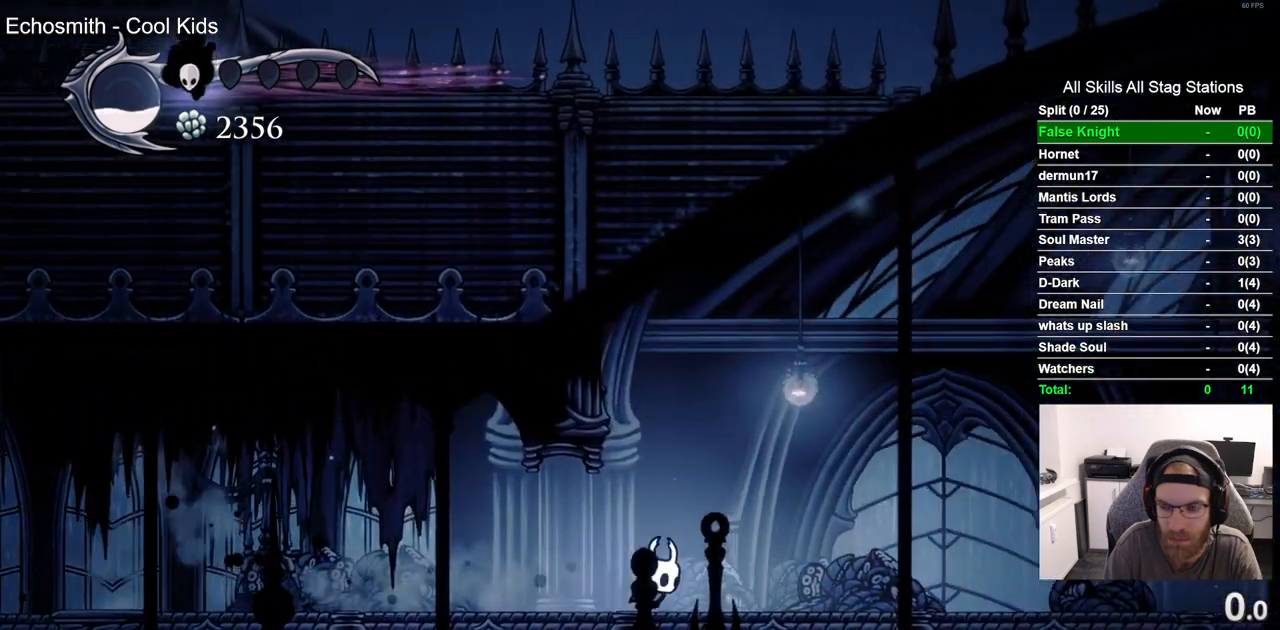
{"dt_ms": 500, "buttons": ["DPAD_RIGHT"], "left_stick": "center", "right_stick": "center", "events": []}
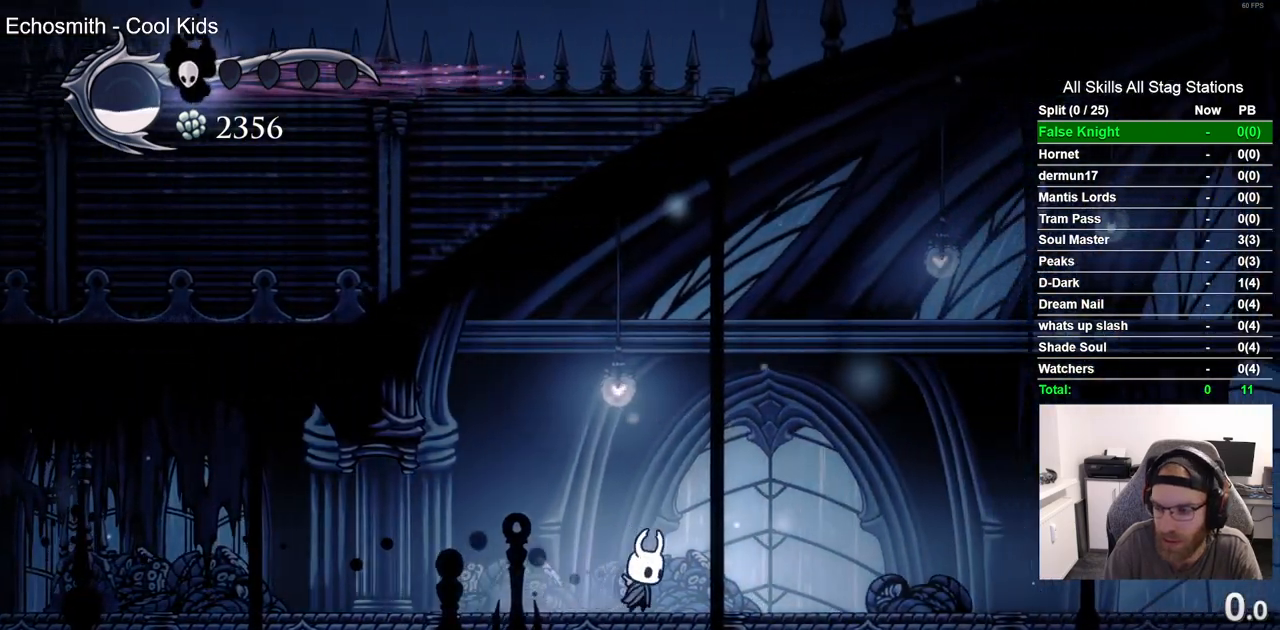
{"dt_ms": 500, "buttons": [], "left_stick": "center", "right_stick": "center", "events": [[383, "DPAD_RIGHT", "up"]]}
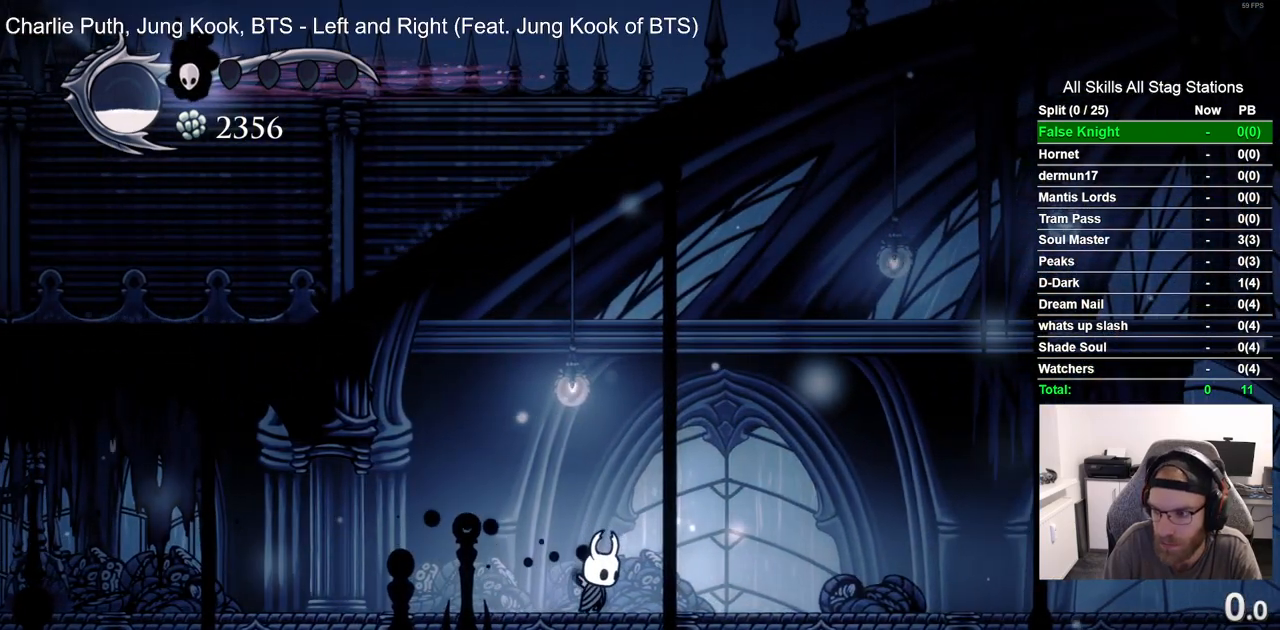
{"dt_ms": 500, "buttons": [], "left_stick": "center", "right_stick": "center", "events": []}
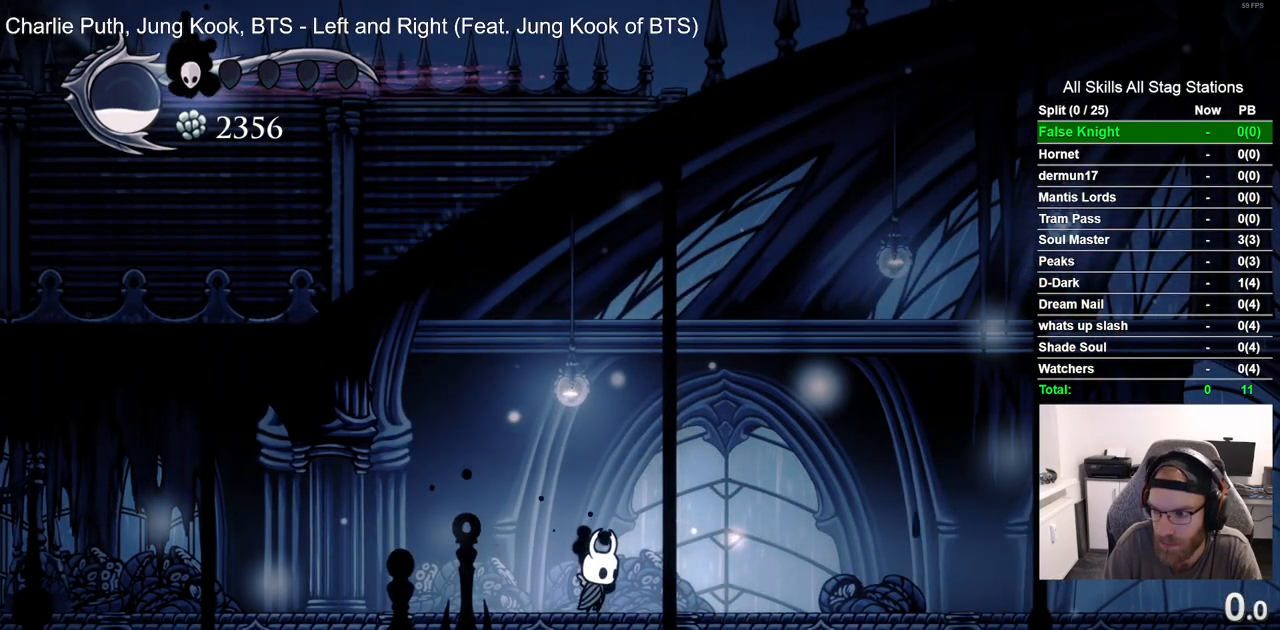
{"dt_ms": 500, "buttons": [], "left_stick": "center", "right_stick": "center", "events": []}
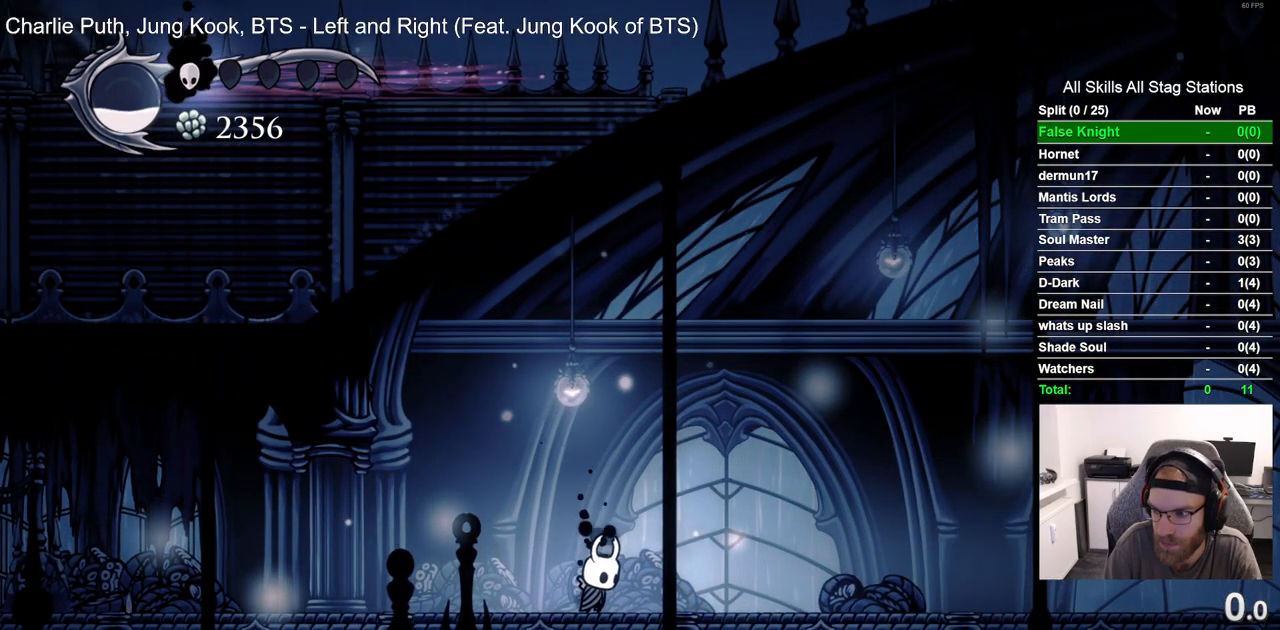
{"dt_ms": 500, "buttons": [], "left_stick": "center", "right_stick": "center", "events": []}
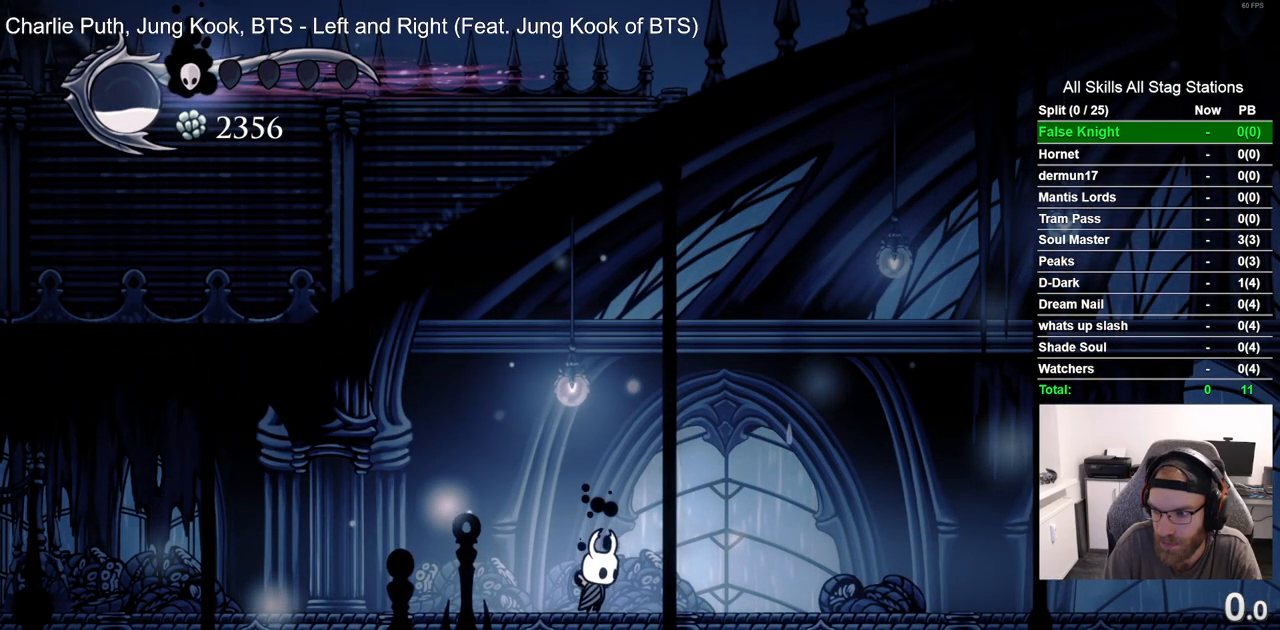
{"dt_ms": 500, "buttons": ["R1", "R2", "DPAD_LEFT"], "left_stick": "center", "right_stick": "center", "events": [[183, "DPAD_LEFT", "down"], [333, "R2", "down"], [483, "R1", "down"]]}
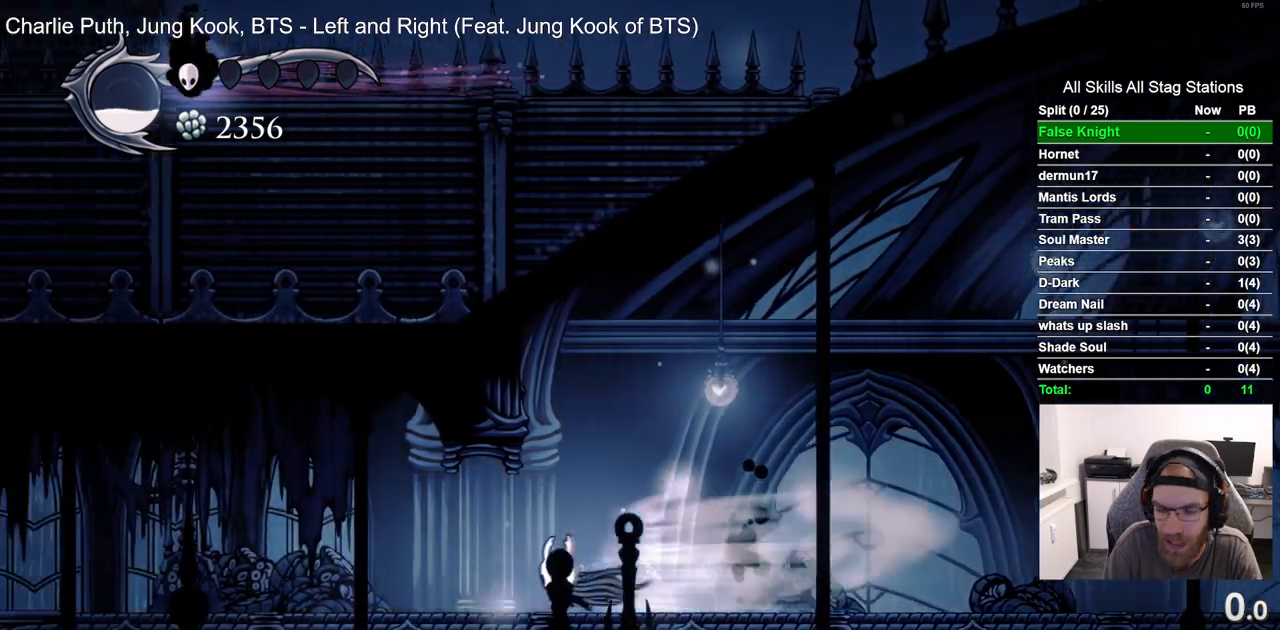
{"dt_ms": 500, "buttons": ["DPAD_RIGHT"], "left_stick": "center", "right_stick": "center", "events": [[33, "R1", "up"], [67, "R2", "up"], [150, "DPAD_RIGHT", "down"], [250, "DPAD_LEFT", "up"], [283, "DPAD_RIGHT", "up"], [450, "DPAD_RIGHT", "down"]]}
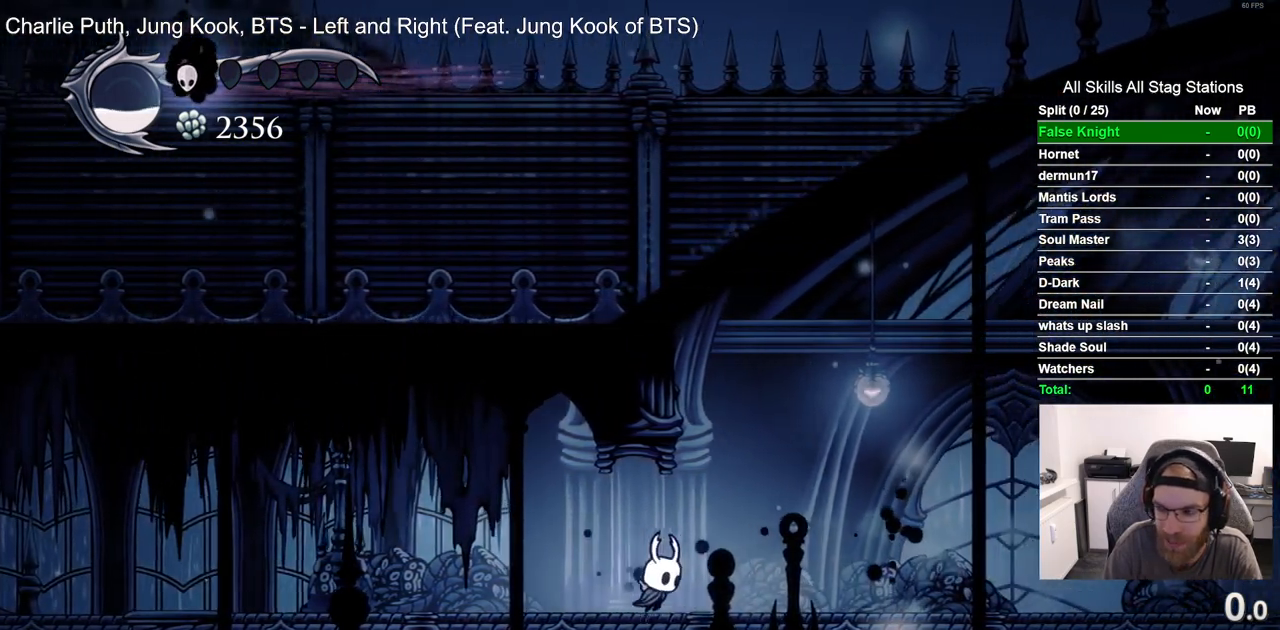
{"dt_ms": 1000, "buttons": ["DPAD_LEFT"], "left_stick": "center", "right_stick": "center"}
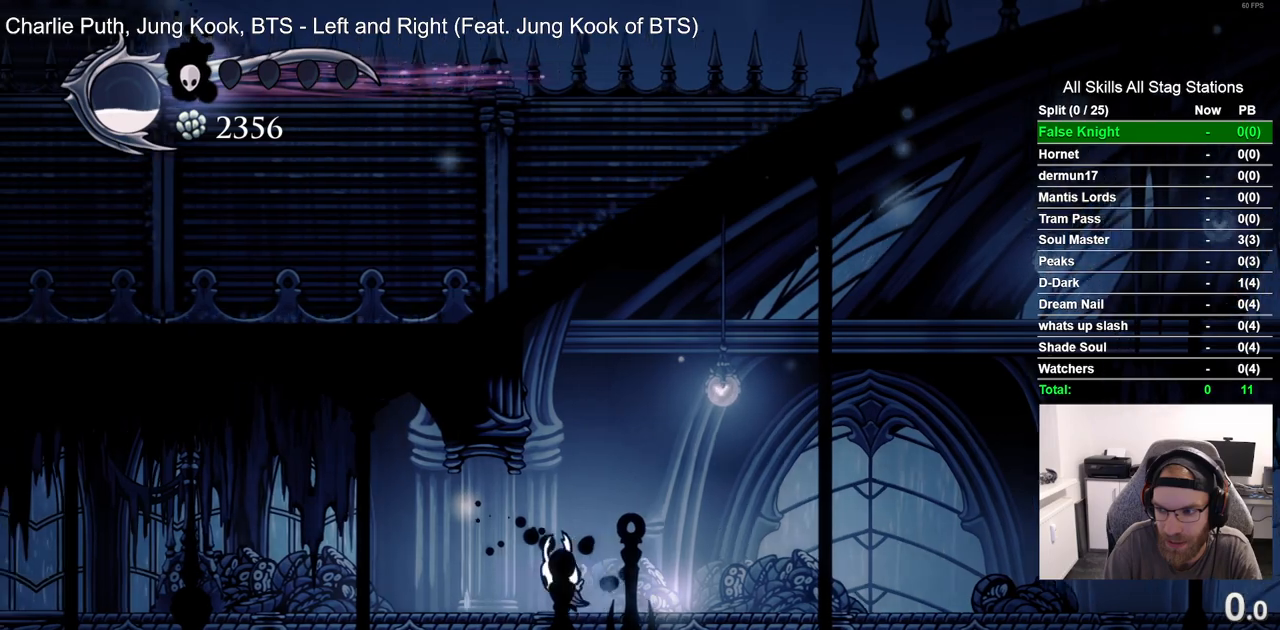
{"dt_ms": 500, "buttons": [], "left_stick": "center", "right_stick": "center", "events": [[433, "DPAD_LEFT", "up"]]}
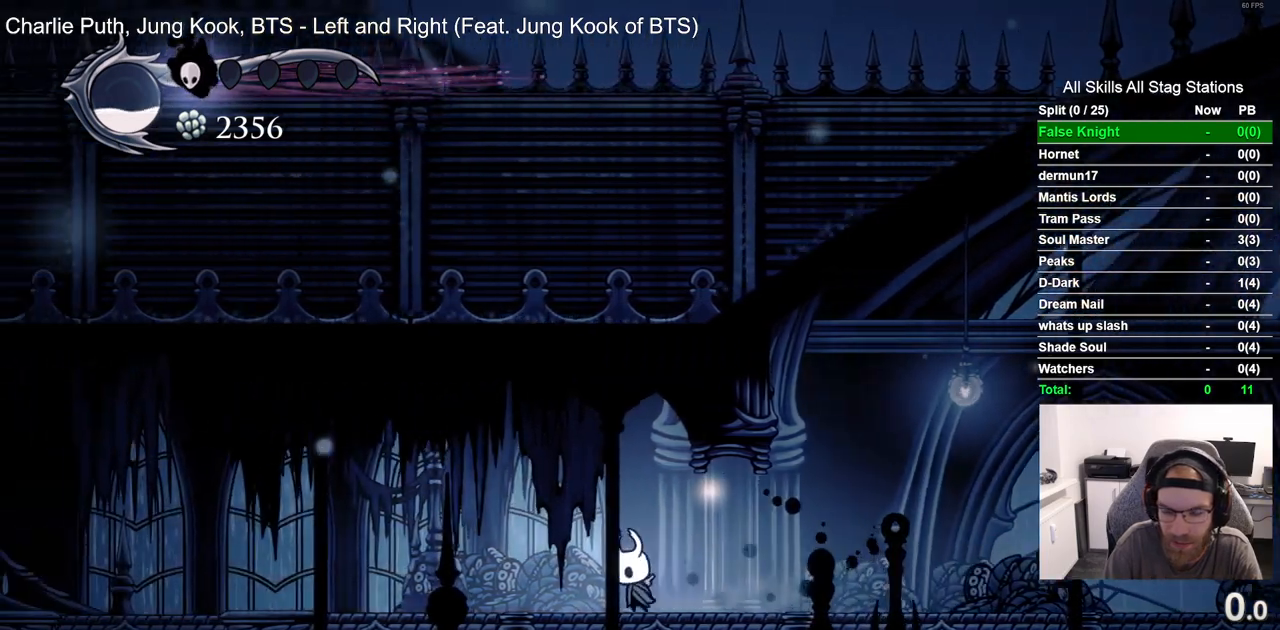
{"dt_ms": 500, "buttons": ["DPAD_RIGHT"], "left_stick": "center", "right_stick": "center", "events": [[133, "DPAD_RIGHT", "down"]]}
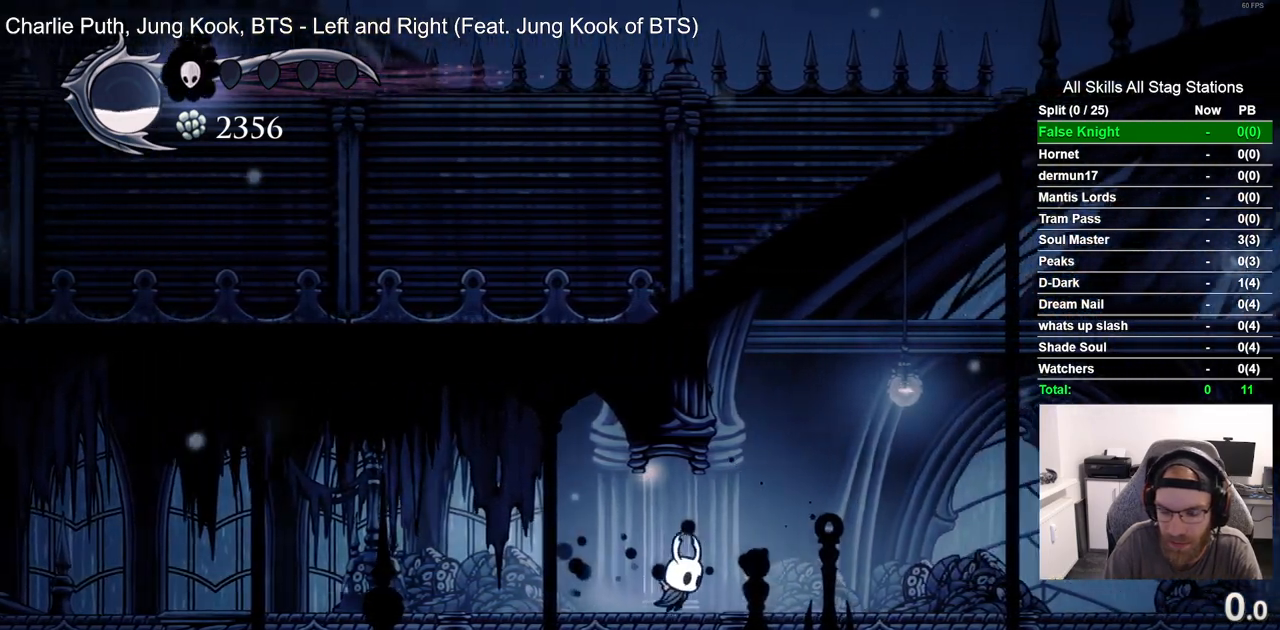
{"dt_ms": 500, "buttons": ["DPAD_RIGHT"], "left_stick": "center", "right_stick": "center", "events": []}
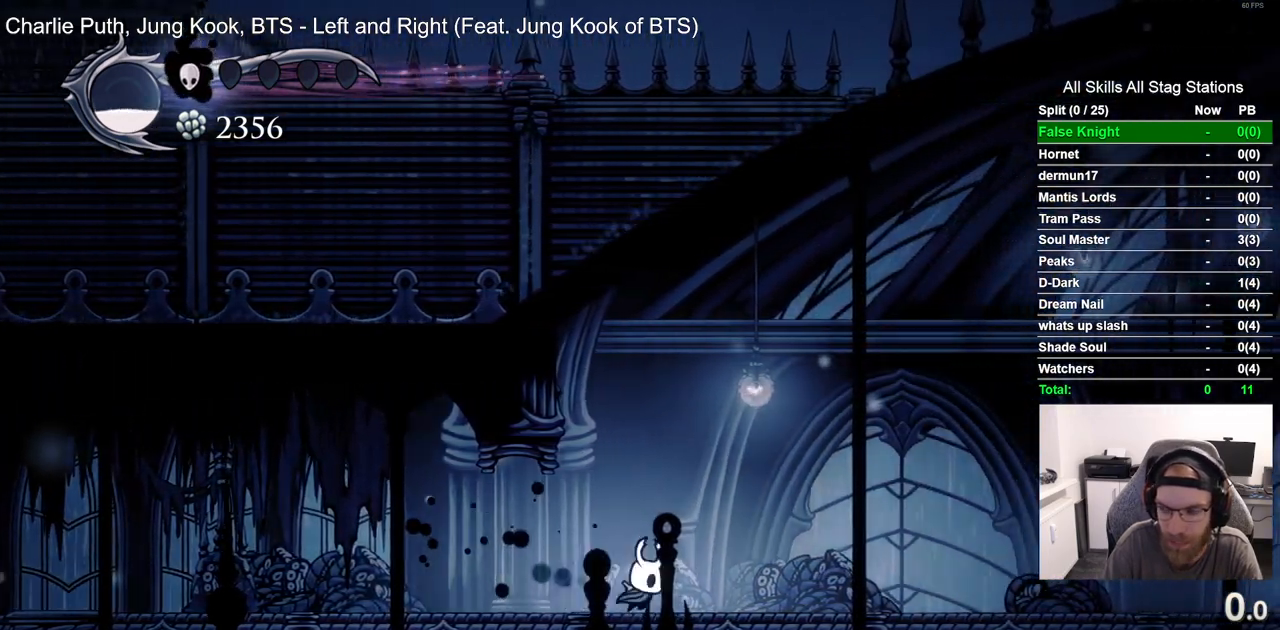
{"dt_ms": 500, "buttons": ["DPAD_RIGHT"], "left_stick": "center", "right_stick": "center", "events": []}
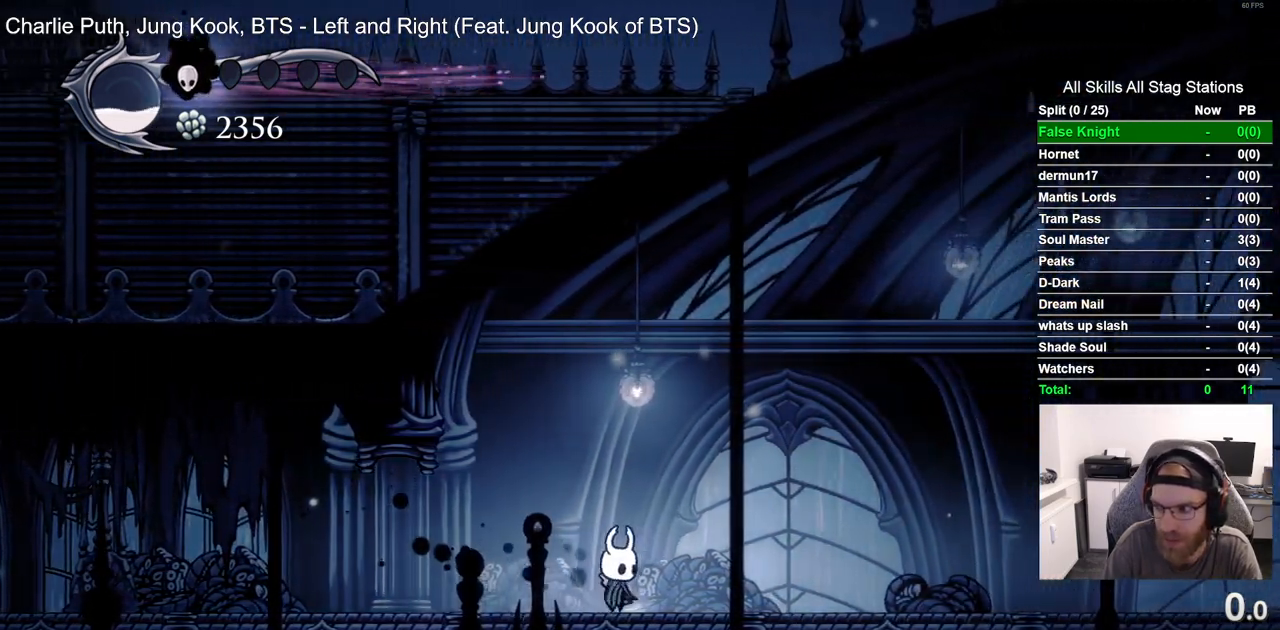
{"dt_ms": 1000, "buttons": ["DPAD_LEFT"], "left_stick": "center", "right_stick": "center"}
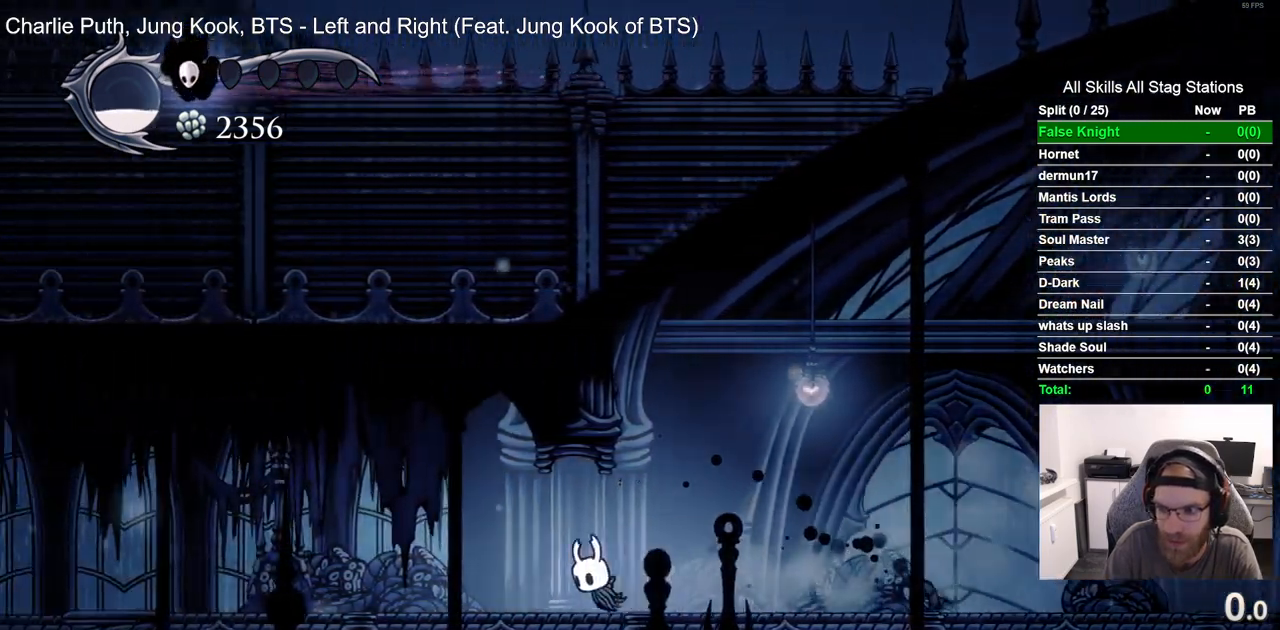
{"dt_ms": 500, "buttons": ["R1", "R2", "DPAD_RIGHT"], "left_stick": "center", "right_stick": "center", "events": [[167, "DPAD_LEFT", "up"], [200, "DPAD_RIGHT", "down"], [317, "R2", "down"], [383, "R1", "down"]]}
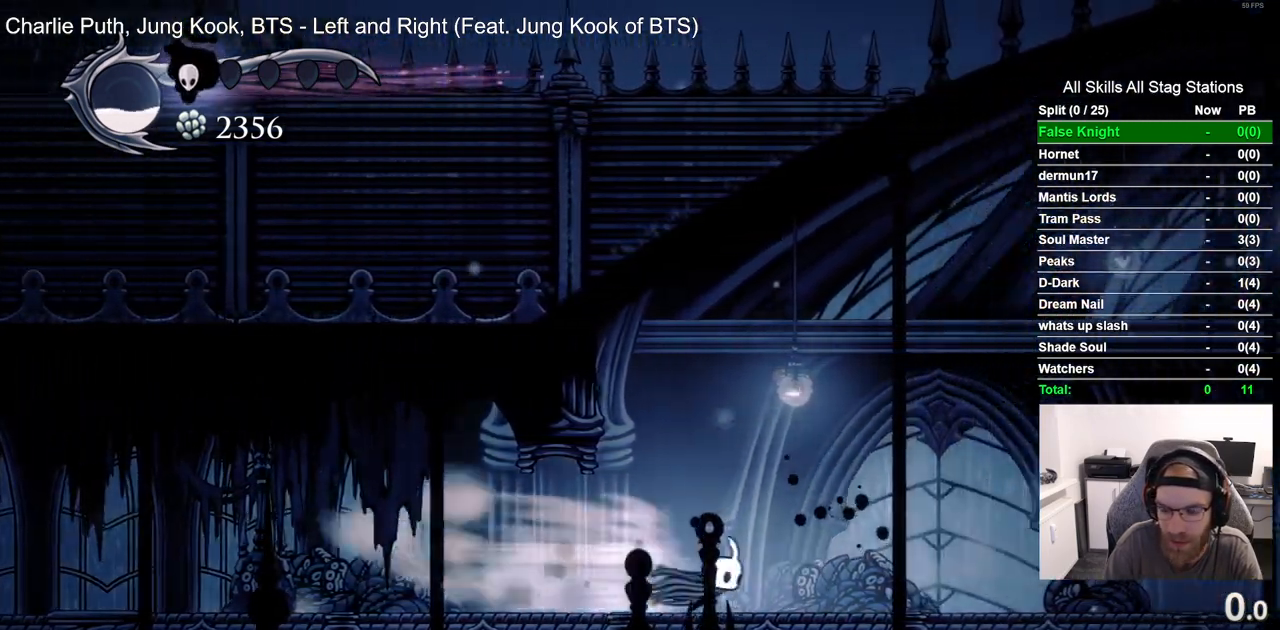
{"dt_ms": 500, "buttons": ["R2", "DPAD_LEFT"], "left_stick": "center", "right_stick": "center", "events": [[17, "R1", "up"], [50, "R2", "up"], [133, "DPAD_LEFT", "down"], [233, "DPAD_RIGHT", "up"], [383, "R2", "down"]]}
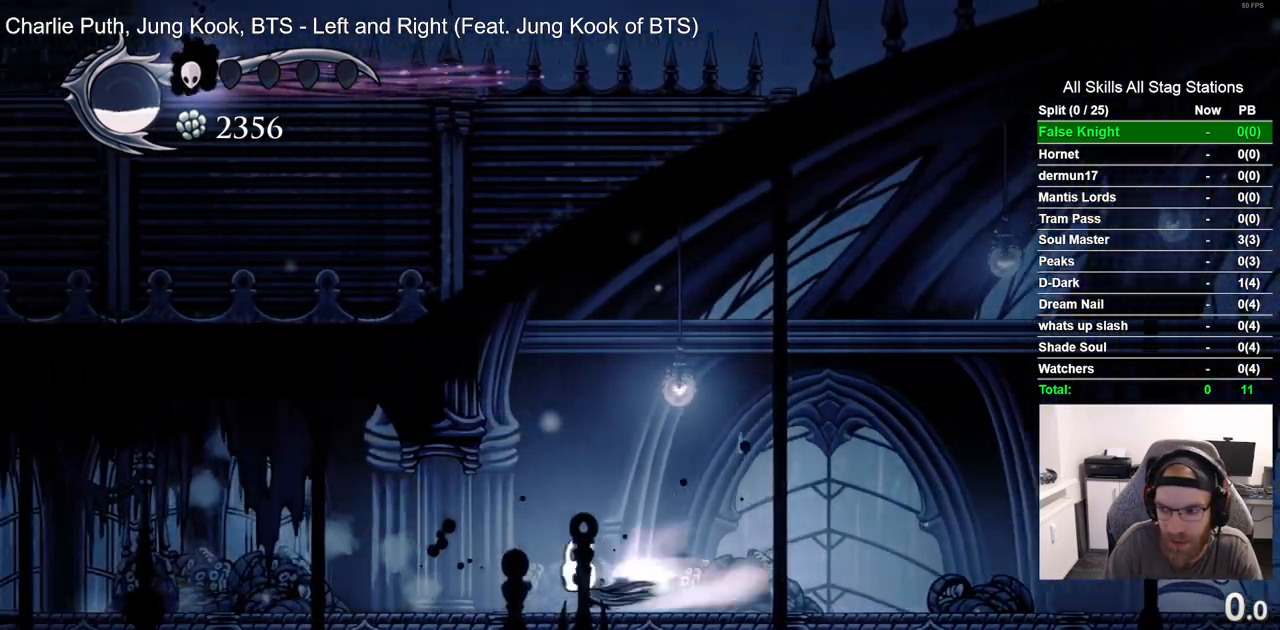
{"dt_ms": 500, "buttons": ["R1", "R2", "DPAD_RIGHT"], "left_stick": "center", "right_stick": "center", "events": [[100, "R2", "up"], [233, "DPAD_LEFT", "up"], [233, "DPAD_UP", "down"], [250, "DPAD_RIGHT", "down"], [383, "DPAD_UP", "up"], [483, "R2", "down"], [500, "R1", "down"]]}
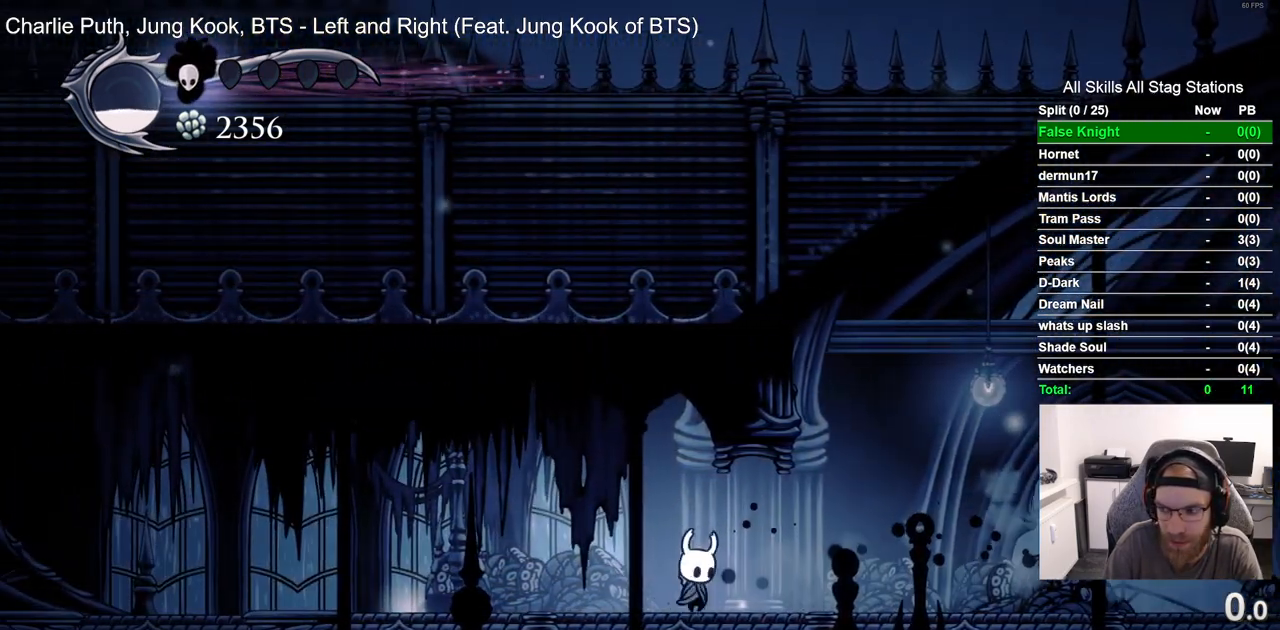
{"dt_ms": 500, "buttons": [], "left_stick": "center", "right_stick": "center", "events": [[67, "R1", "up"], [200, "R2", "up"], [500, "DPAD_RIGHT", "up"]]}